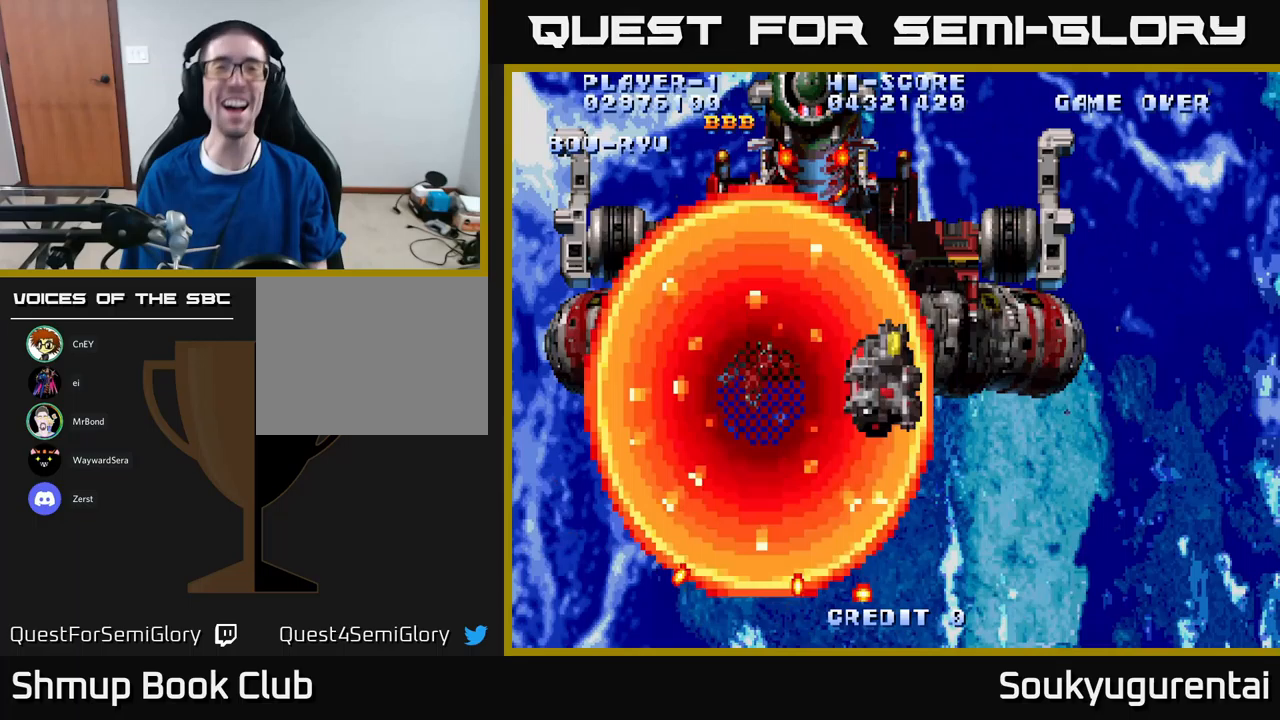
Gameplay with a controller (Xbox layout); each line is a JSON object with the inputs held at the frame after it. "events" lists button and stick changes between this image and that frame as [ms after this image, input, new state], when the widget could be followed in between.
{"buttons": [], "left_stick": "center", "right_stick": "center", "events": [[67, "A", "up"], [183, "A", "down"], [333, "A", "up"]]}
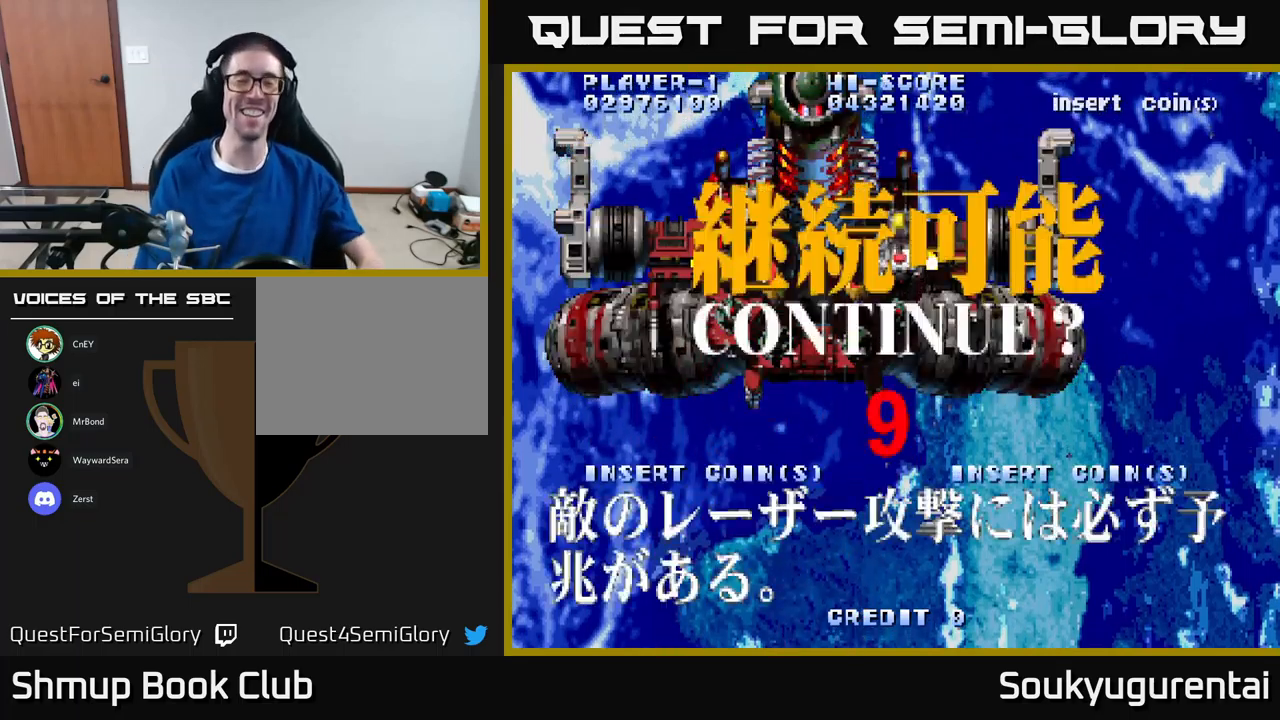
{"buttons": [], "left_stick": "center", "right_stick": "center", "events": []}
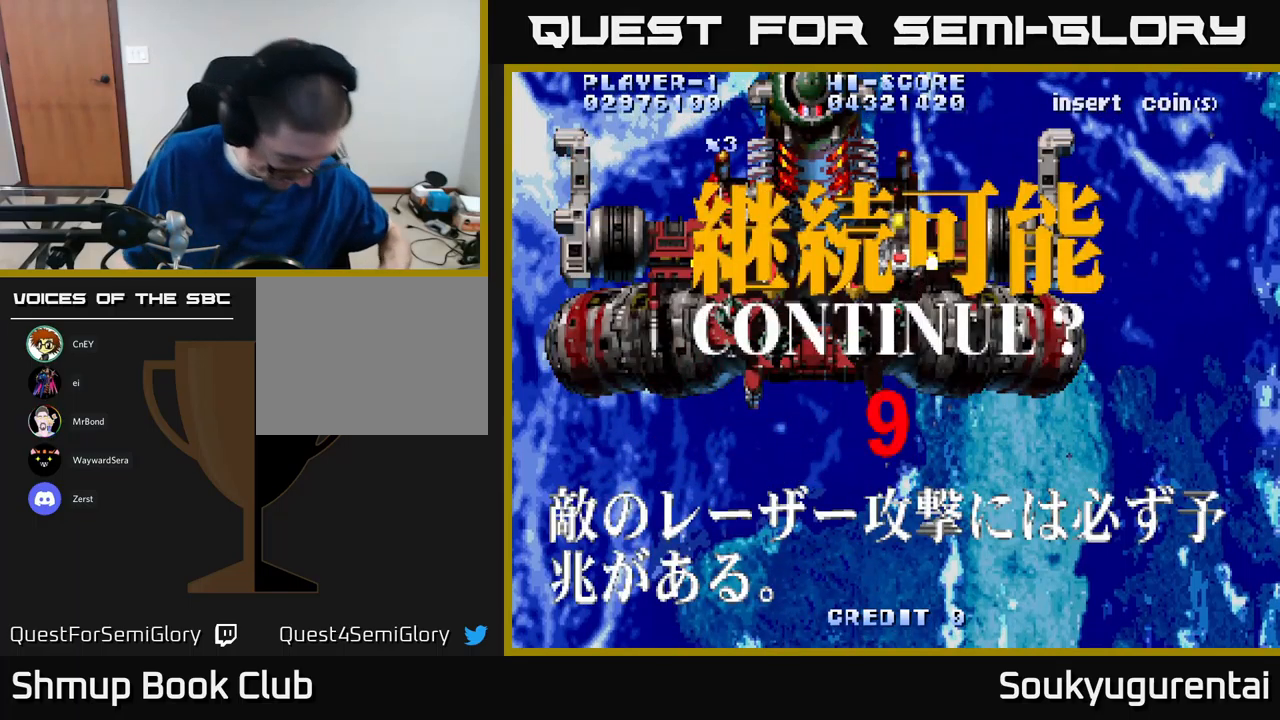
{"buttons": [], "left_stick": "center", "right_stick": "center", "events": []}
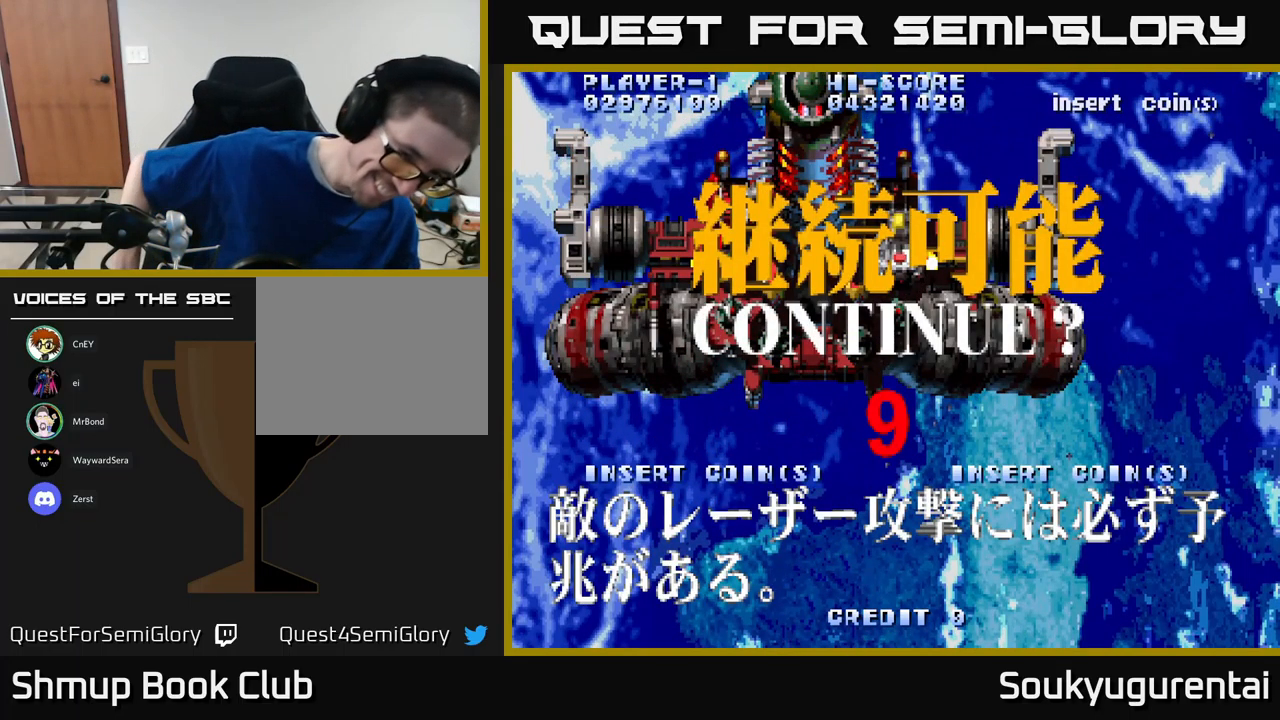
{"buttons": [], "left_stick": "center", "right_stick": "center", "events": []}
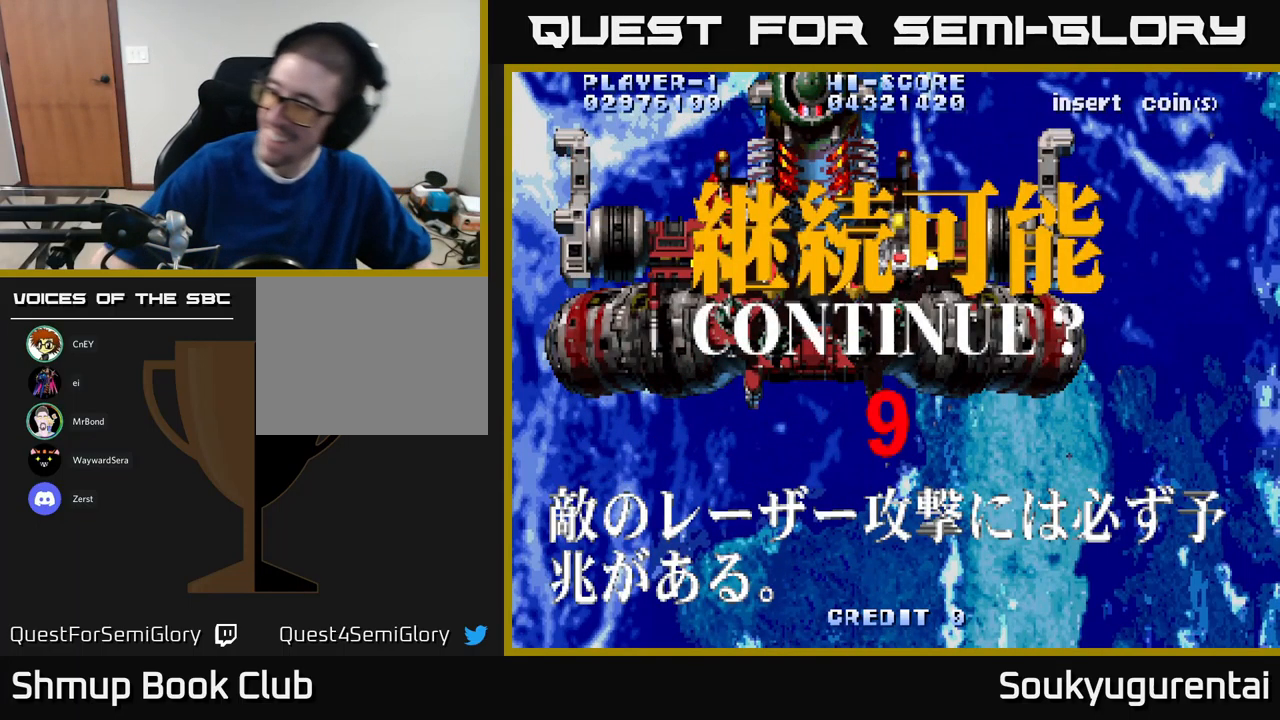
{"buttons": [], "left_stick": "center", "right_stick": "center", "events": [[333, "R2", "down"], [433, "R2", "up"]]}